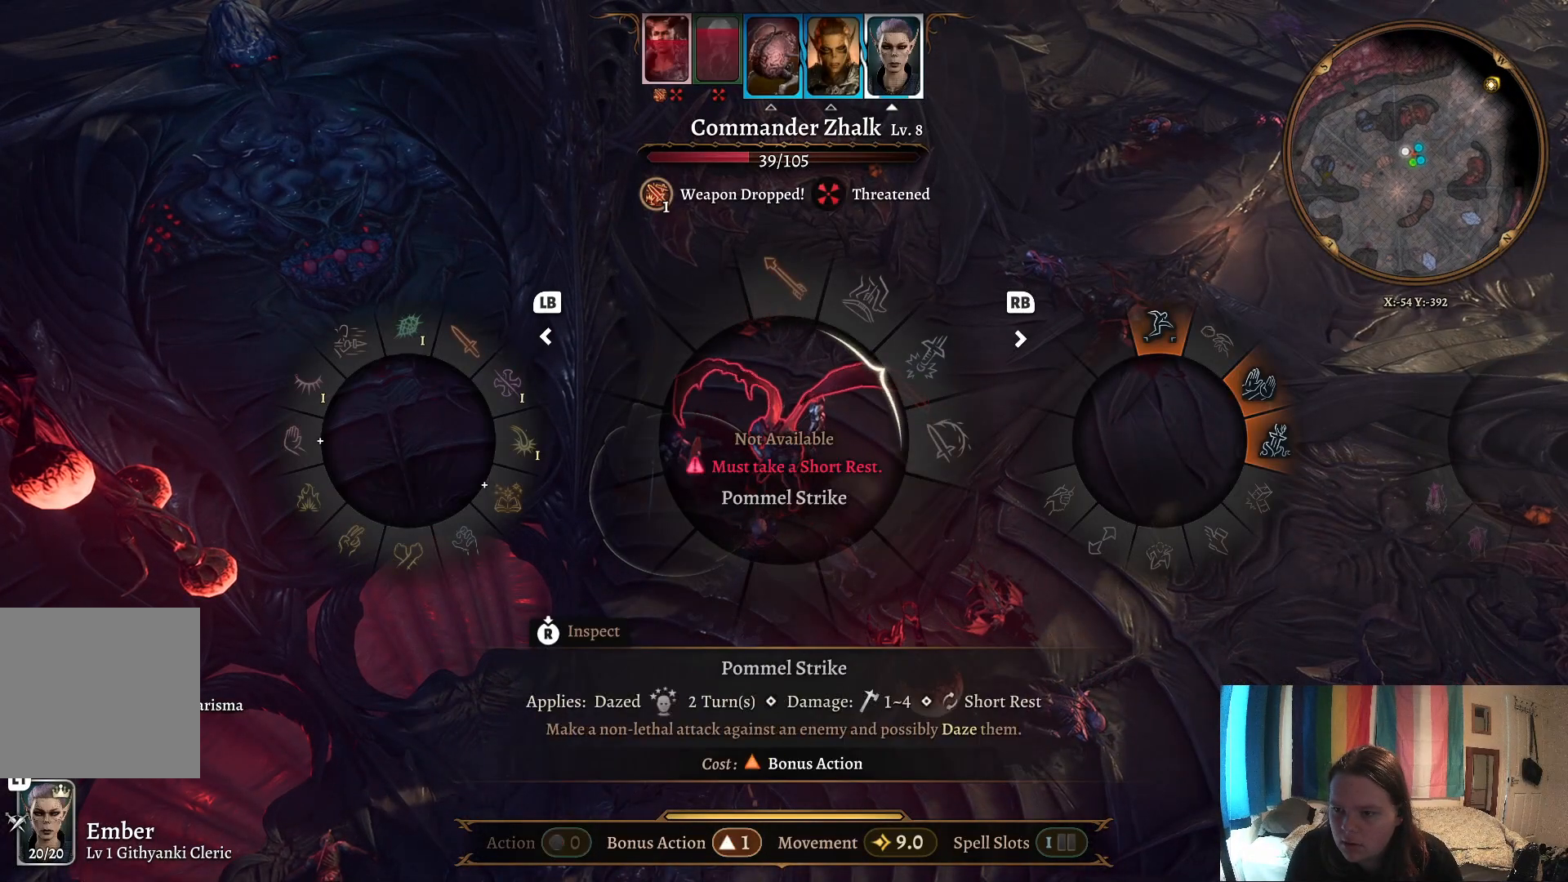
Gameplay with a controller (Xbox layout); each line is a JSON object with the inputs held at the frame after it. "events" lists button and stick changes between this image and that frame as [ms after this image, input, new state], when the widget could be followed in between.
{"buttons": ["B"], "left_stick": "center", "right_stick": "center", "events": [[317, "left_stick", "center"], [367, "B", "down"]]}
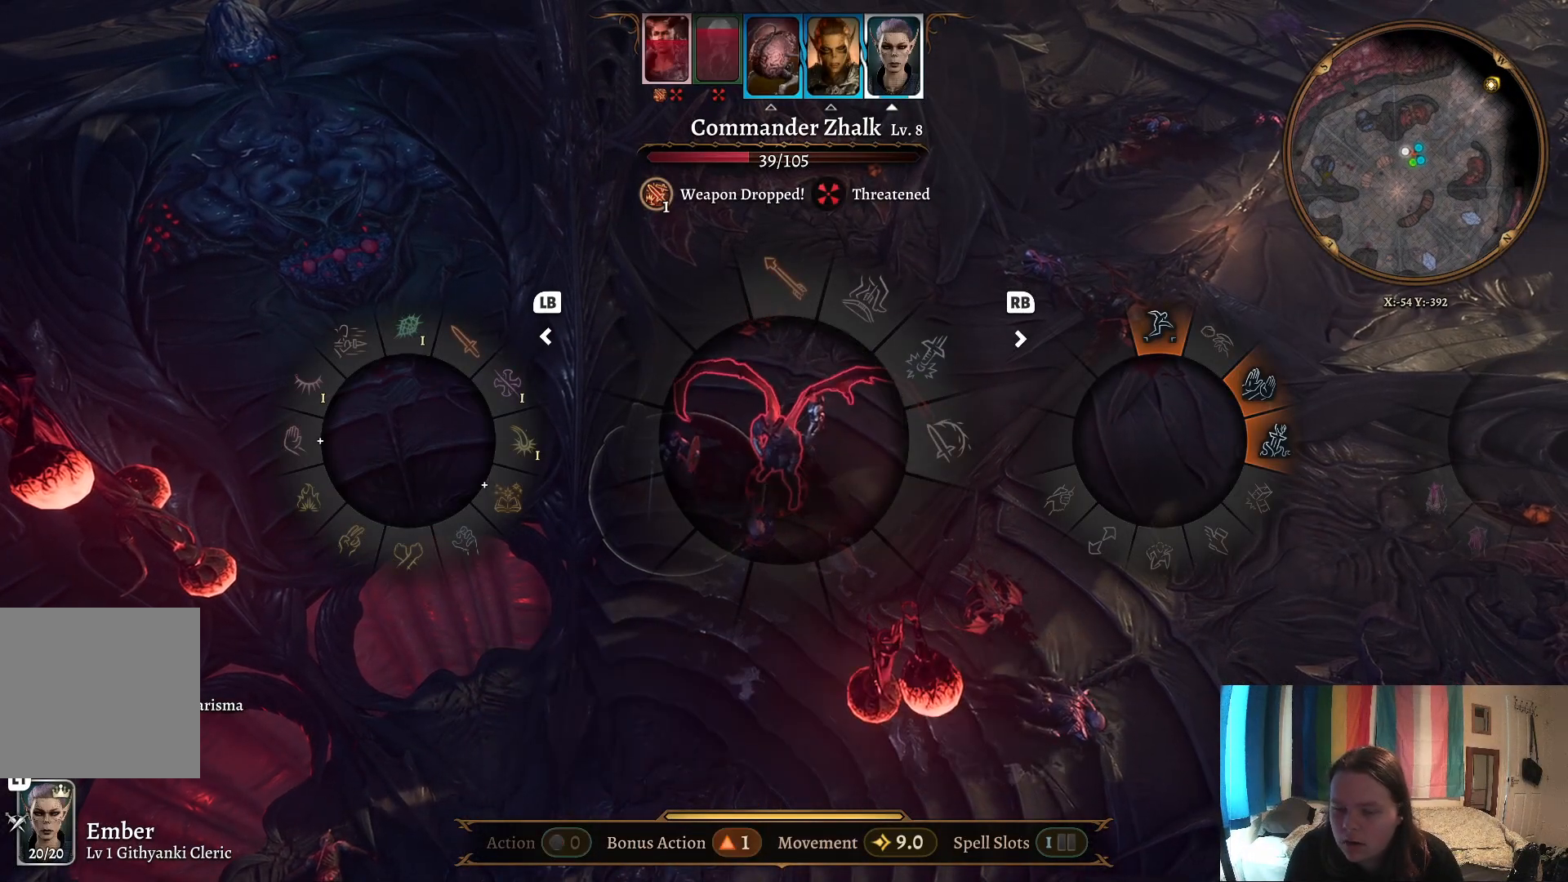
{"buttons": [], "left_stick": "center", "right_stick": "center", "events": [[17, "B", "up"], [217, "Y", "down"], [350, "Y", "up"]]}
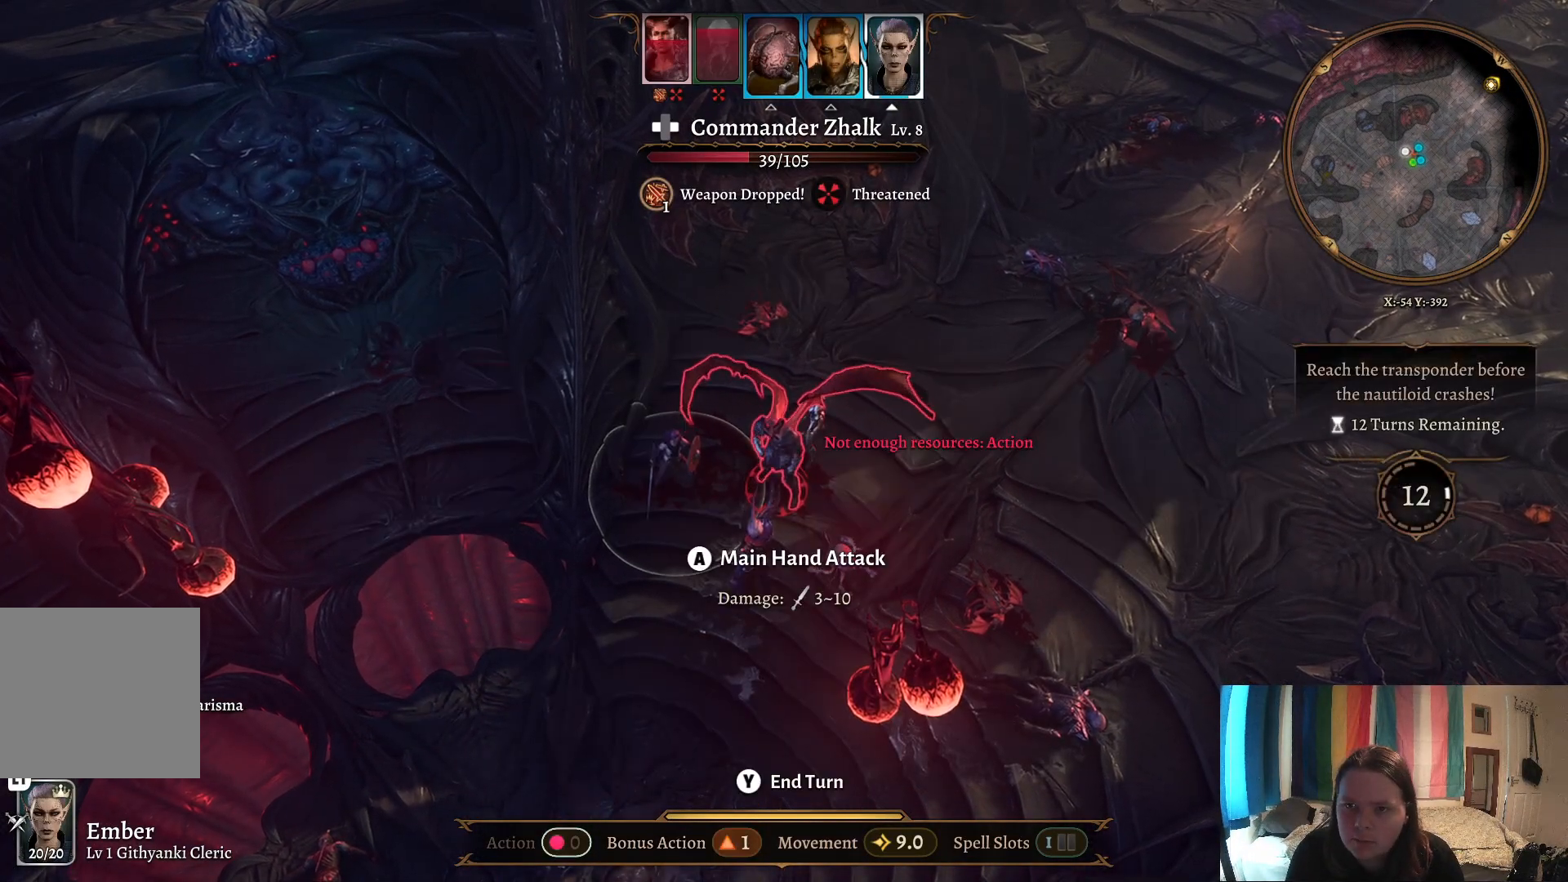
{"buttons": [], "left_stick": "center", "right_stick": "center", "events": []}
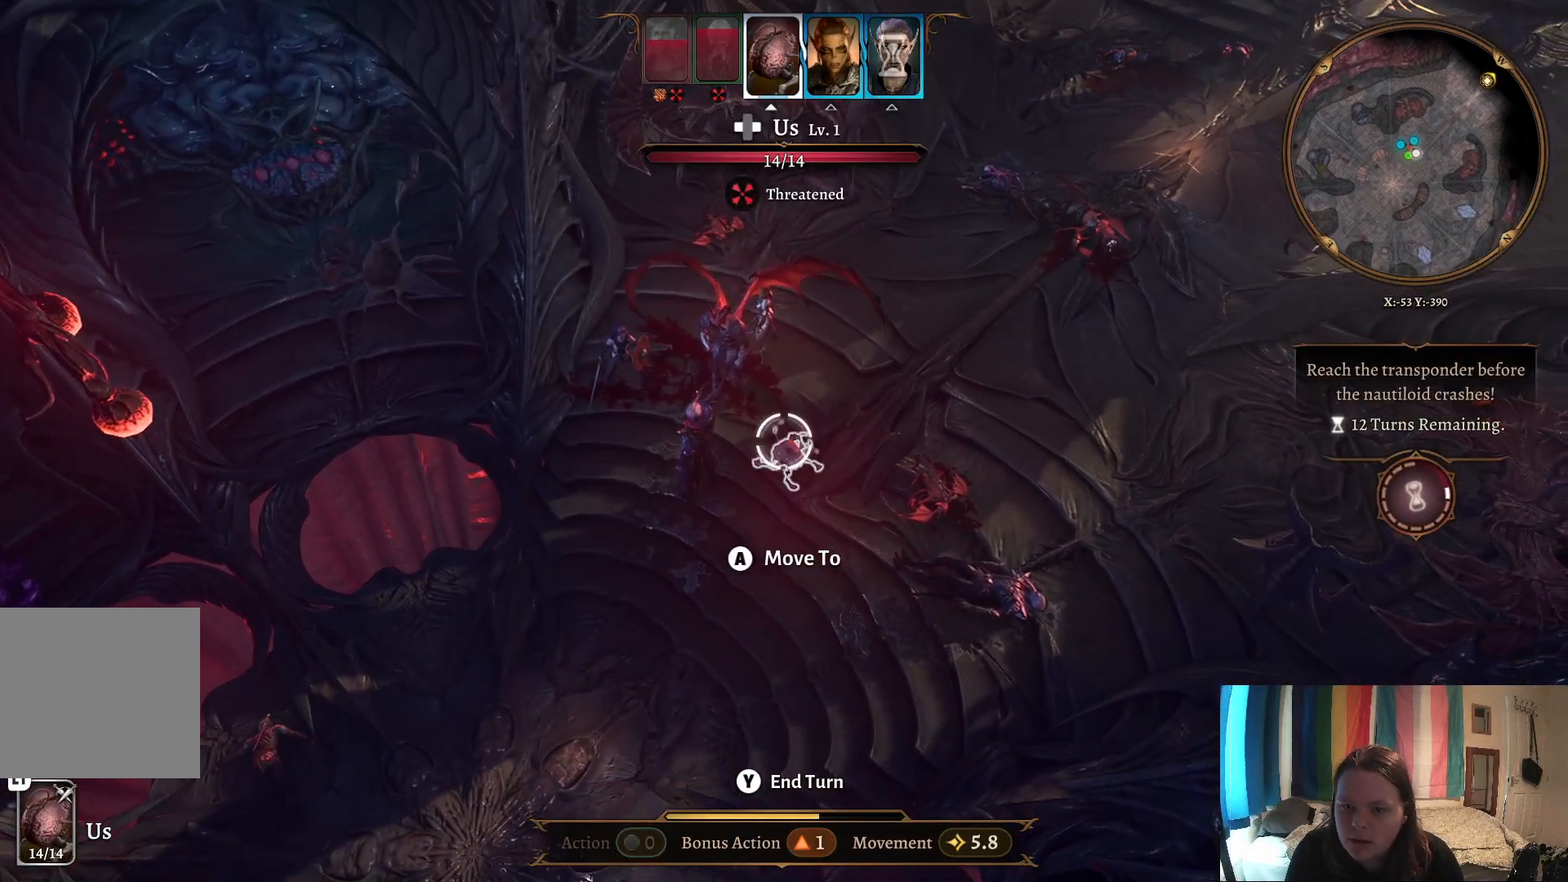
{"buttons": [], "left_stick": "up-left", "right_stick": "center", "events": [[100, "left_stick", "up"], [333, "left_stick", "up-left"]]}
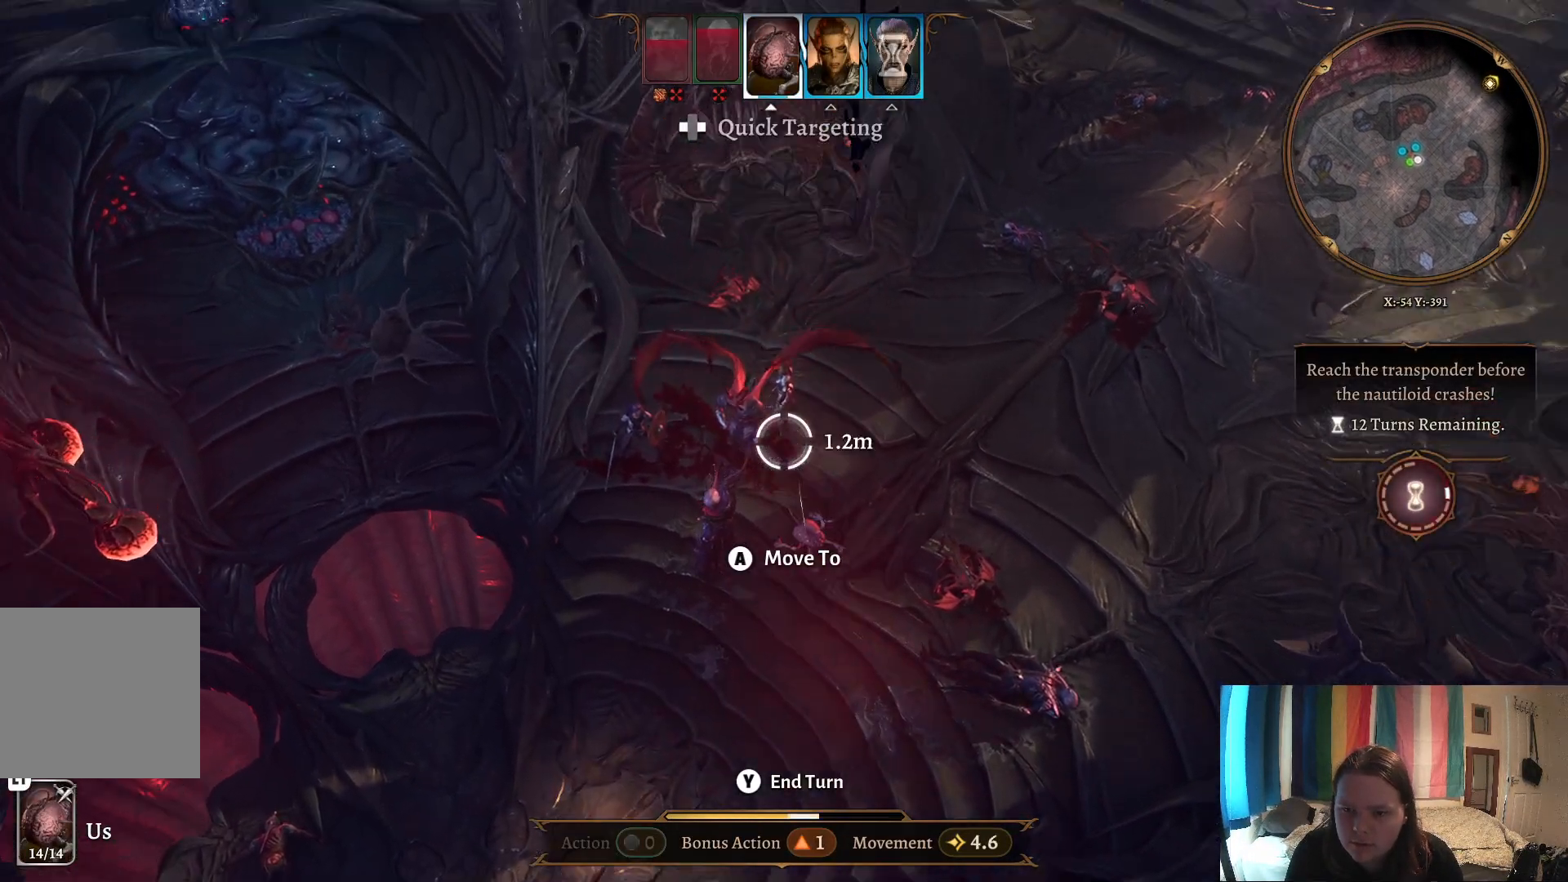
{"buttons": [], "left_stick": "center", "right_stick": "center", "events": [[67, "left_stick", "center"], [117, "left_stick", "left"], [367, "left_stick", "center"]]}
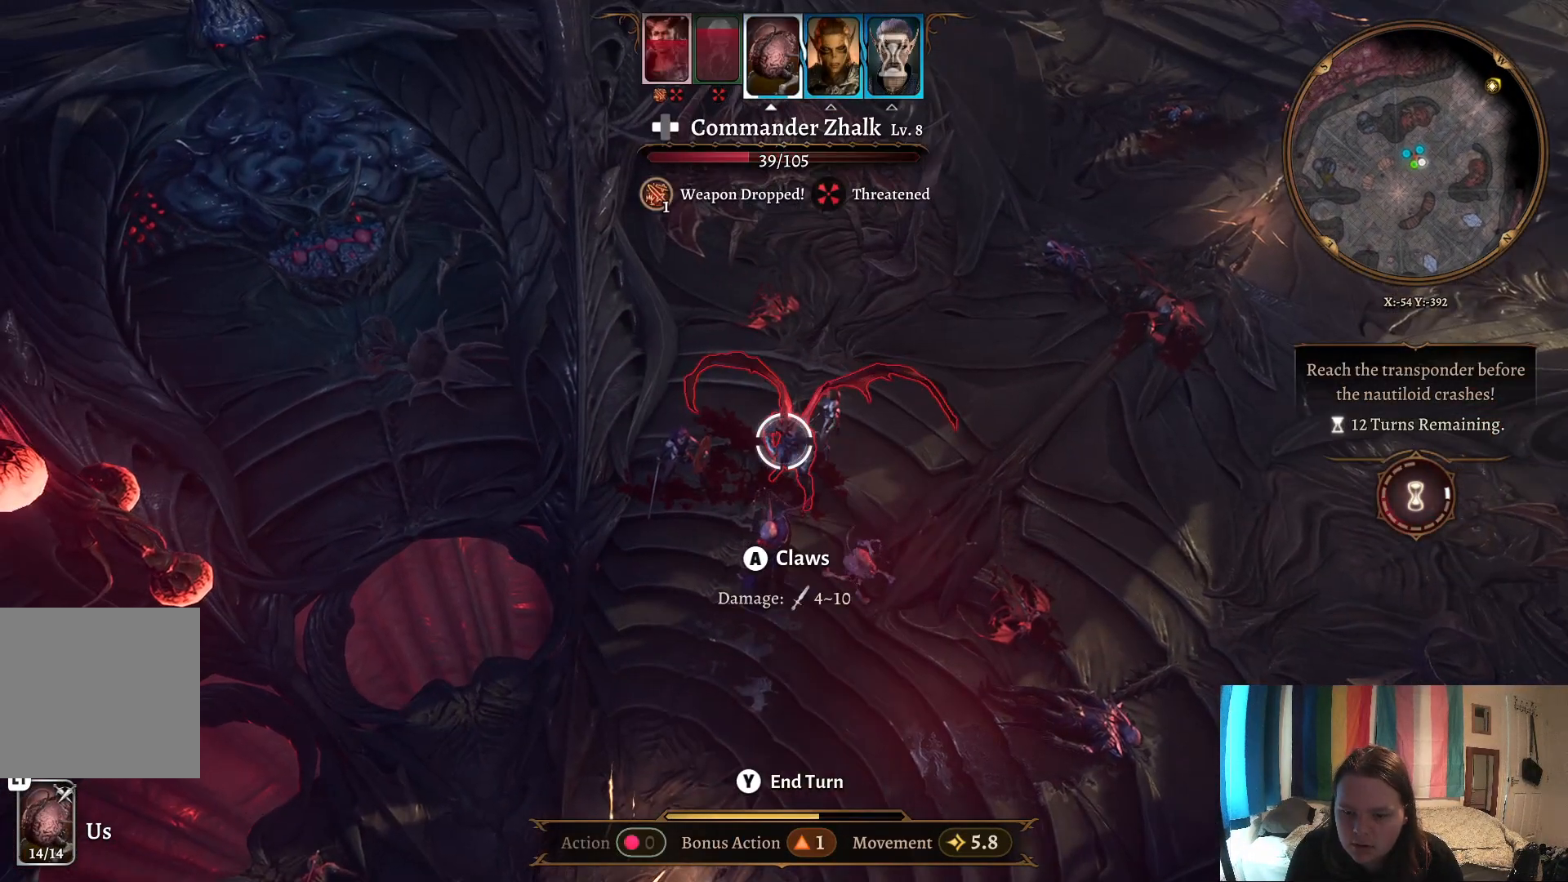
{"buttons": [], "left_stick": "center", "right_stick": "center", "events": []}
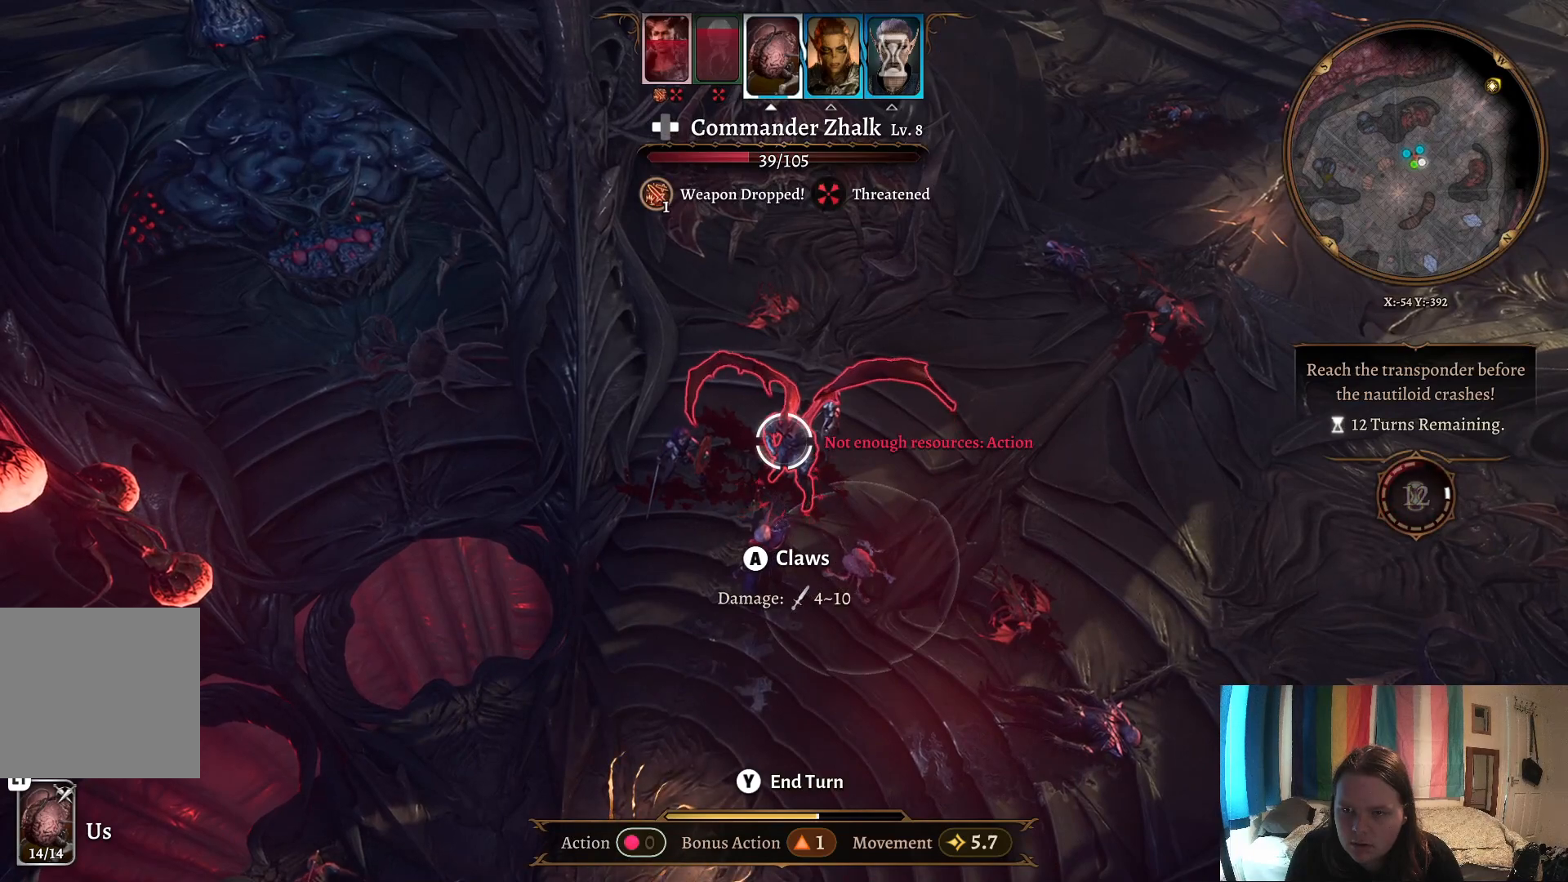
{"buttons": [], "left_stick": "center", "right_stick": "center", "events": [[33, "R1", "down"], [183, "R1", "up"]]}
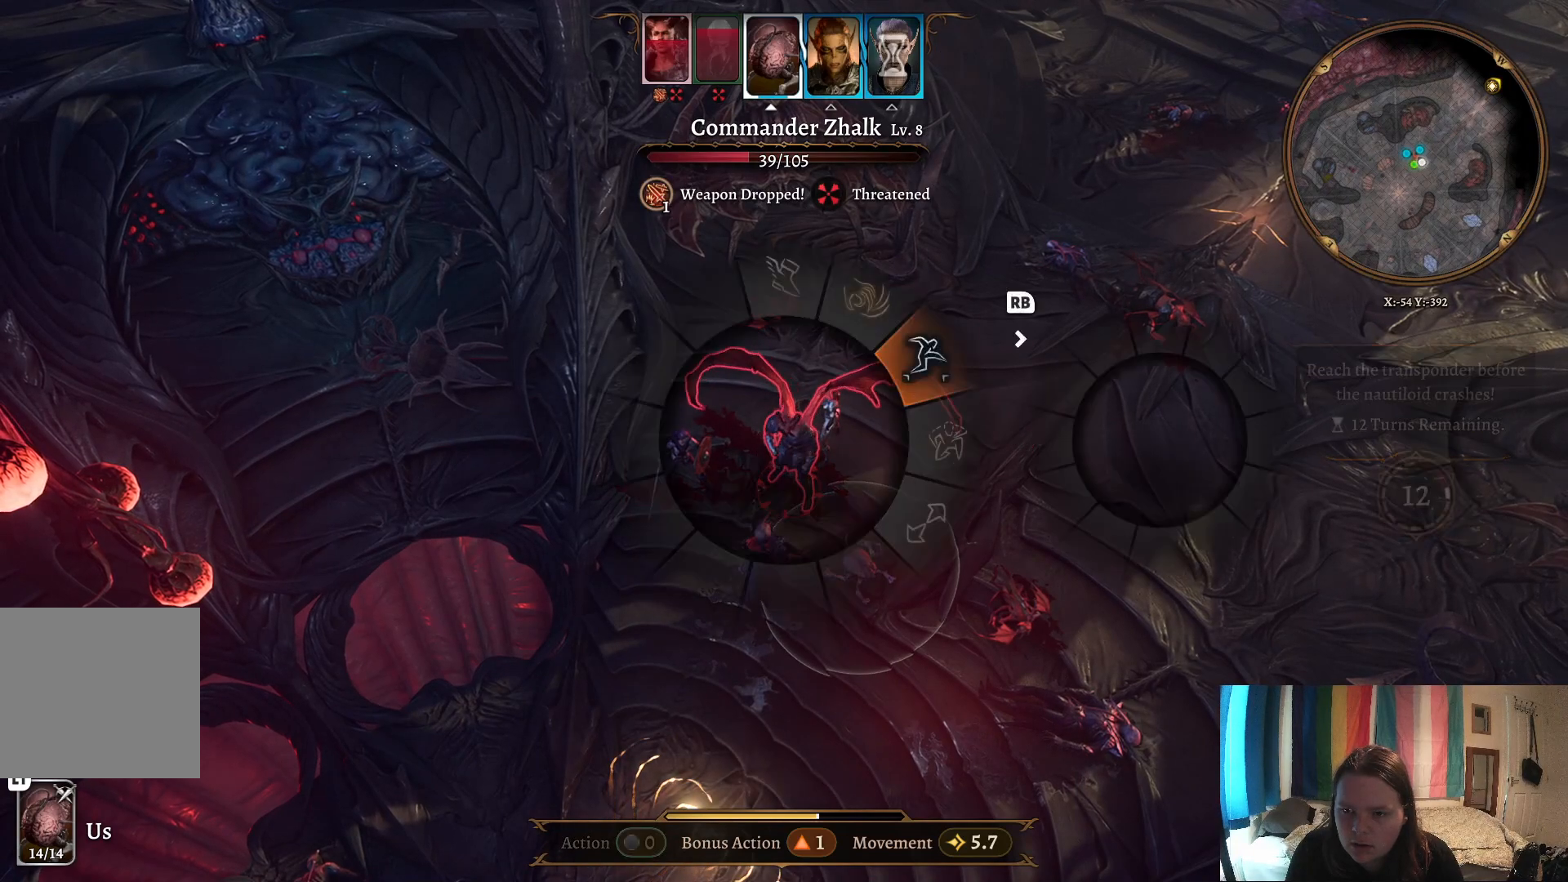
{"buttons": [], "left_stick": "center", "right_stick": "center", "events": []}
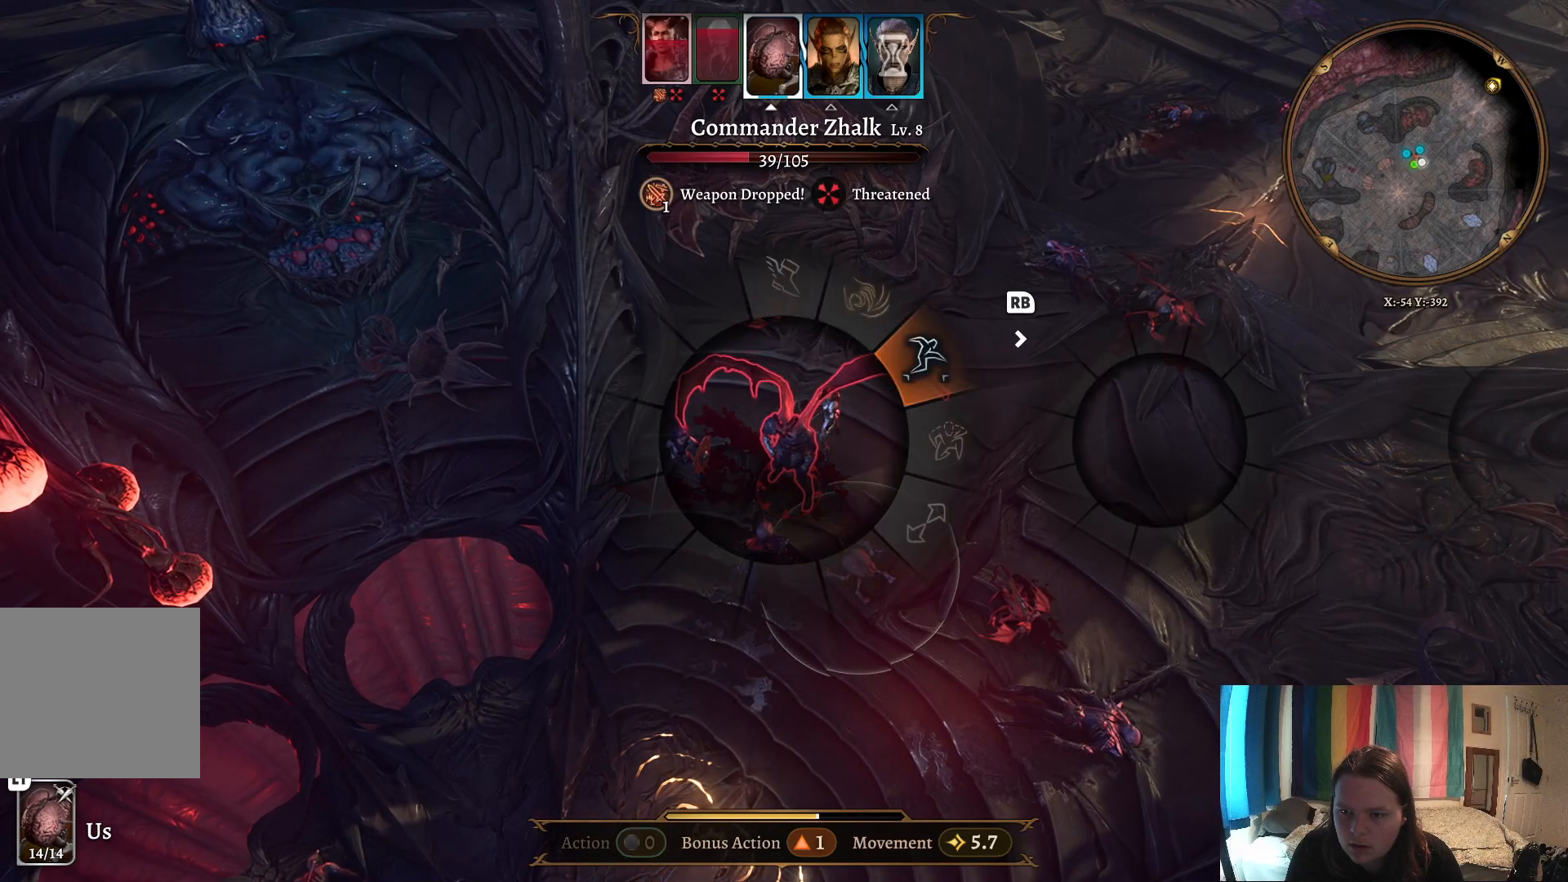
{"buttons": [], "left_stick": "up-right", "right_stick": "center", "events": [[67, "left_stick", "up-right"]]}
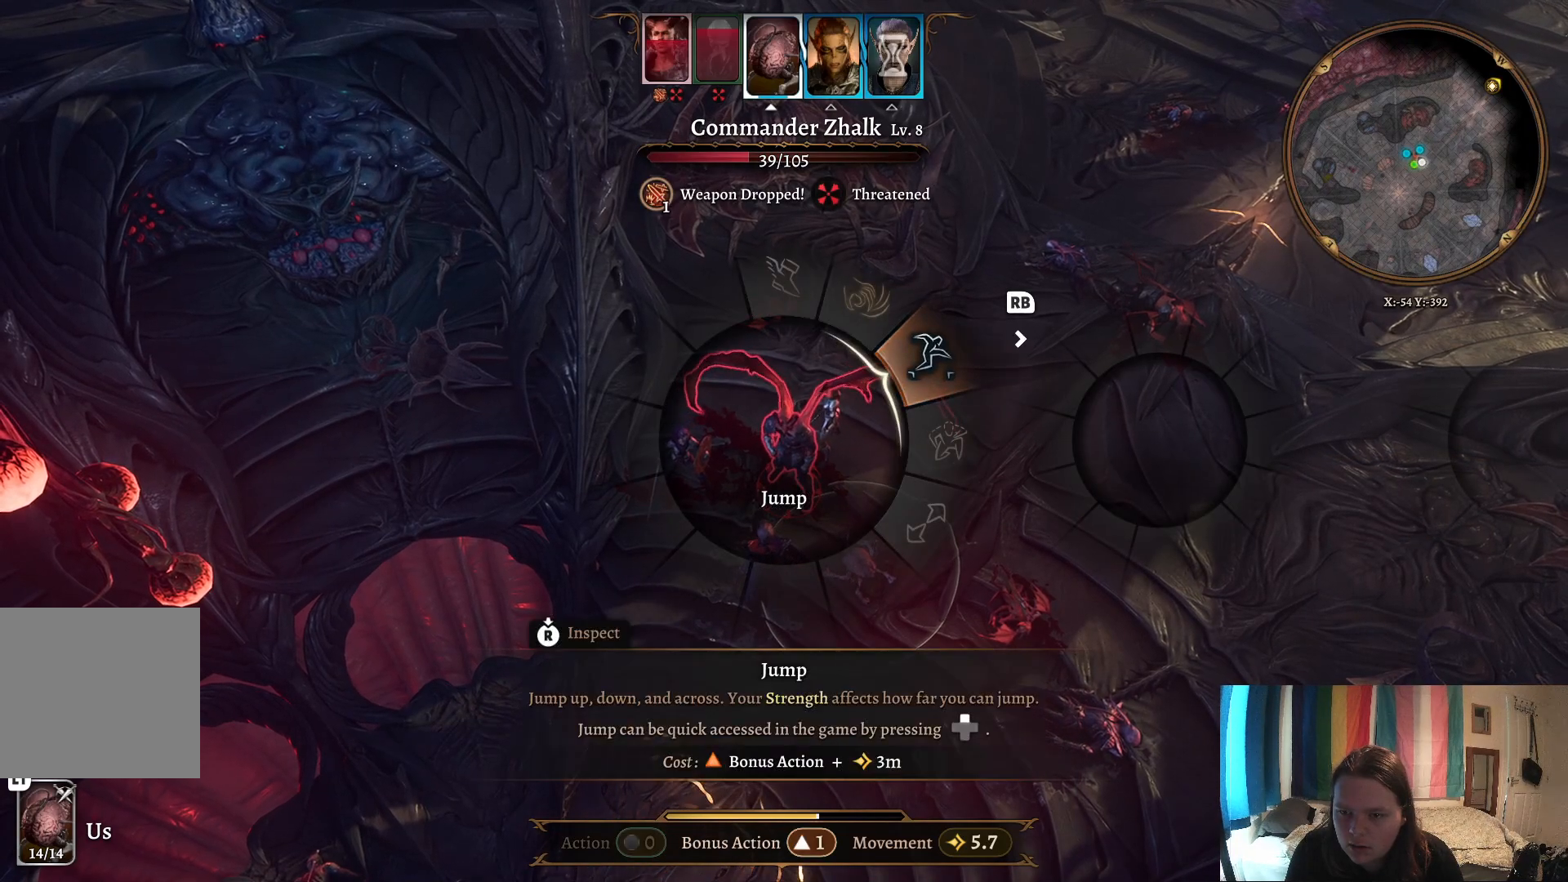
{"buttons": [], "left_stick": "center", "right_stick": "center", "events": [[133, "B", "down"], [133, "left_stick", "center"], [200, "B", "up"], [317, "Y", "down"], [383, "Y", "up"]]}
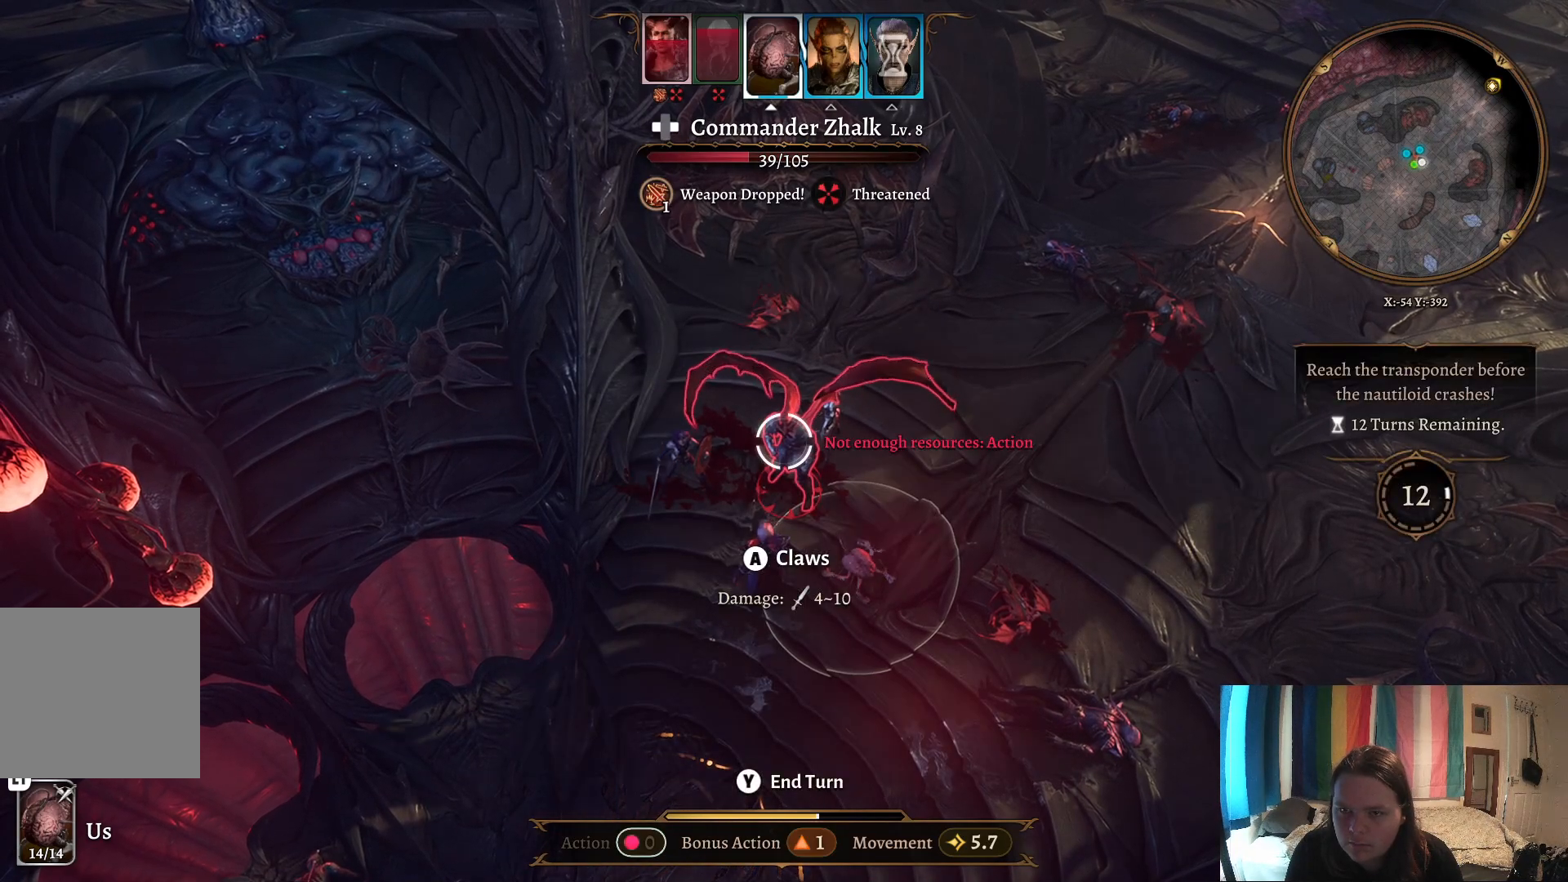
{"buttons": [], "left_stick": "center", "right_stick": "center", "events": []}
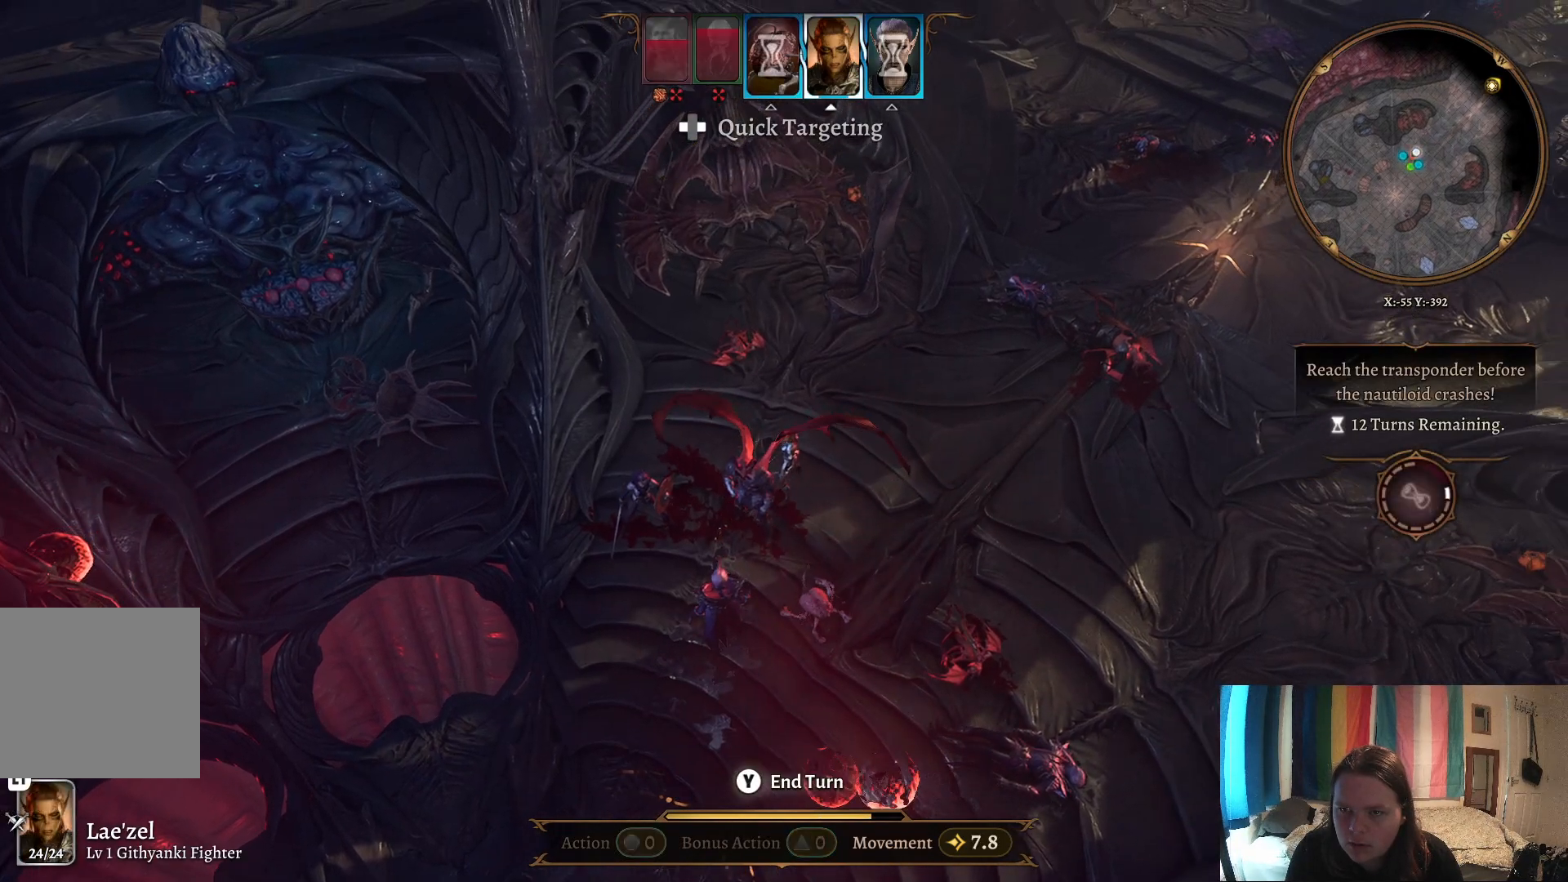
{"buttons": [], "left_stick": "center", "right_stick": "center", "events": []}
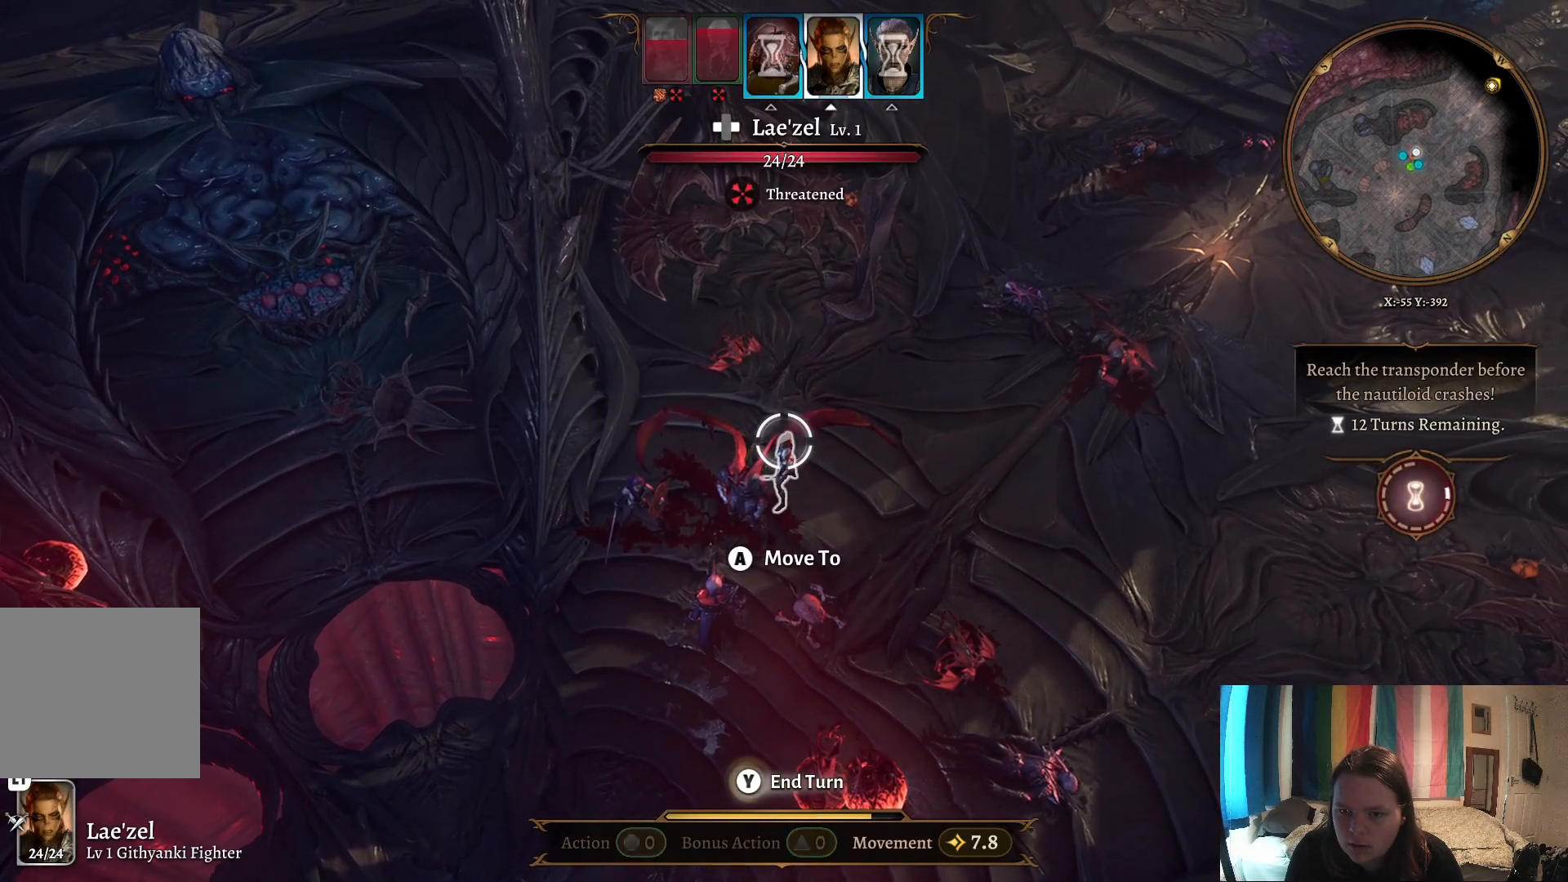
{"buttons": [], "left_stick": "center", "right_stick": "center", "events": []}
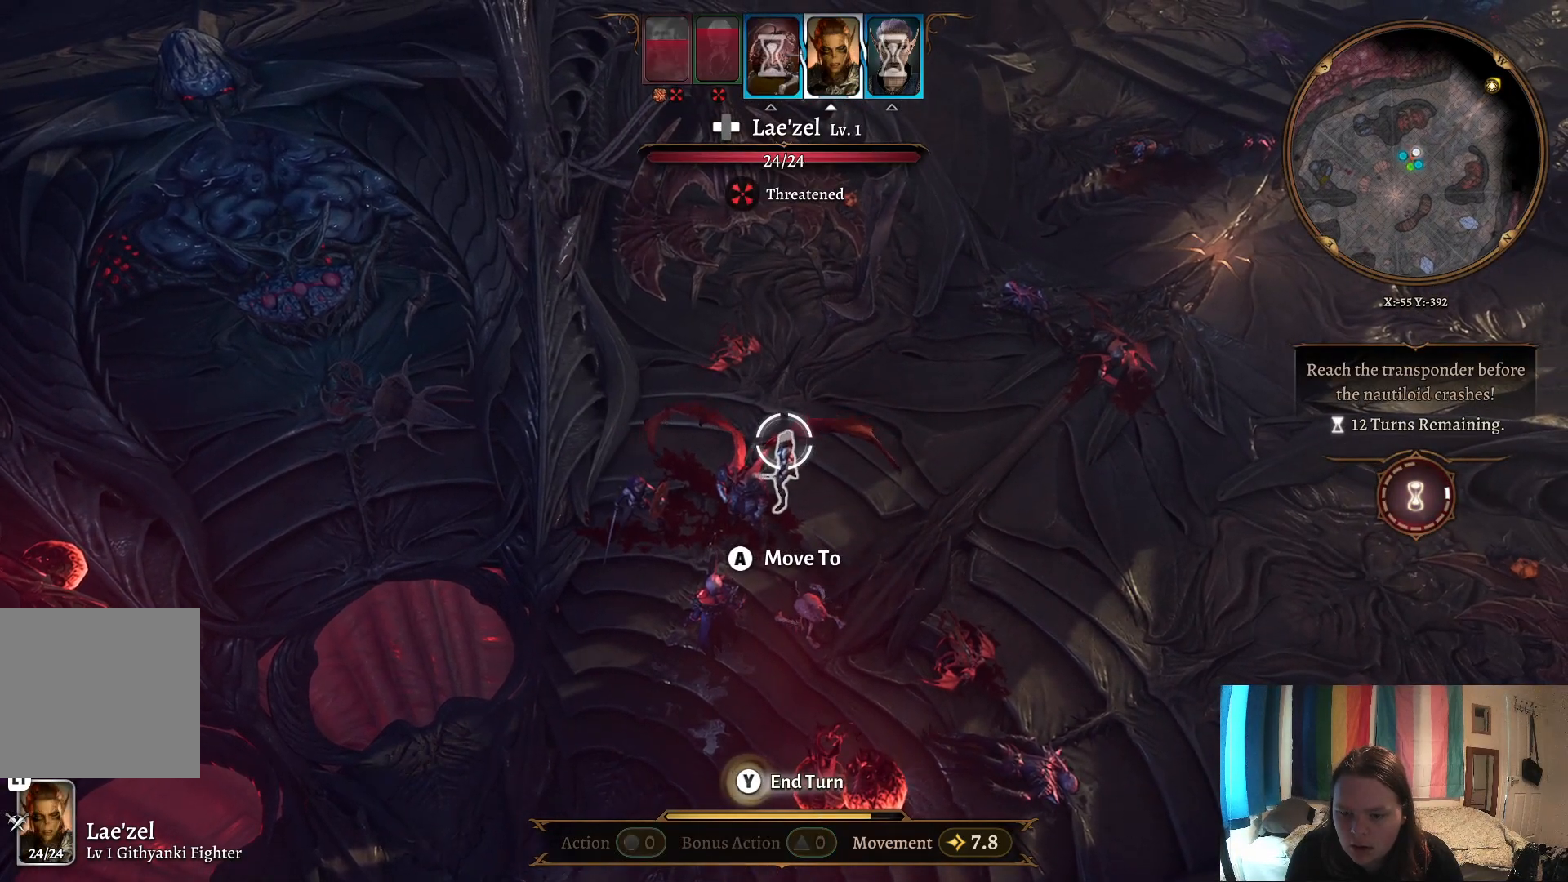
{"buttons": ["Y"], "left_stick": "center", "right_stick": "center", "events": [[467, "Y", "down"]]}
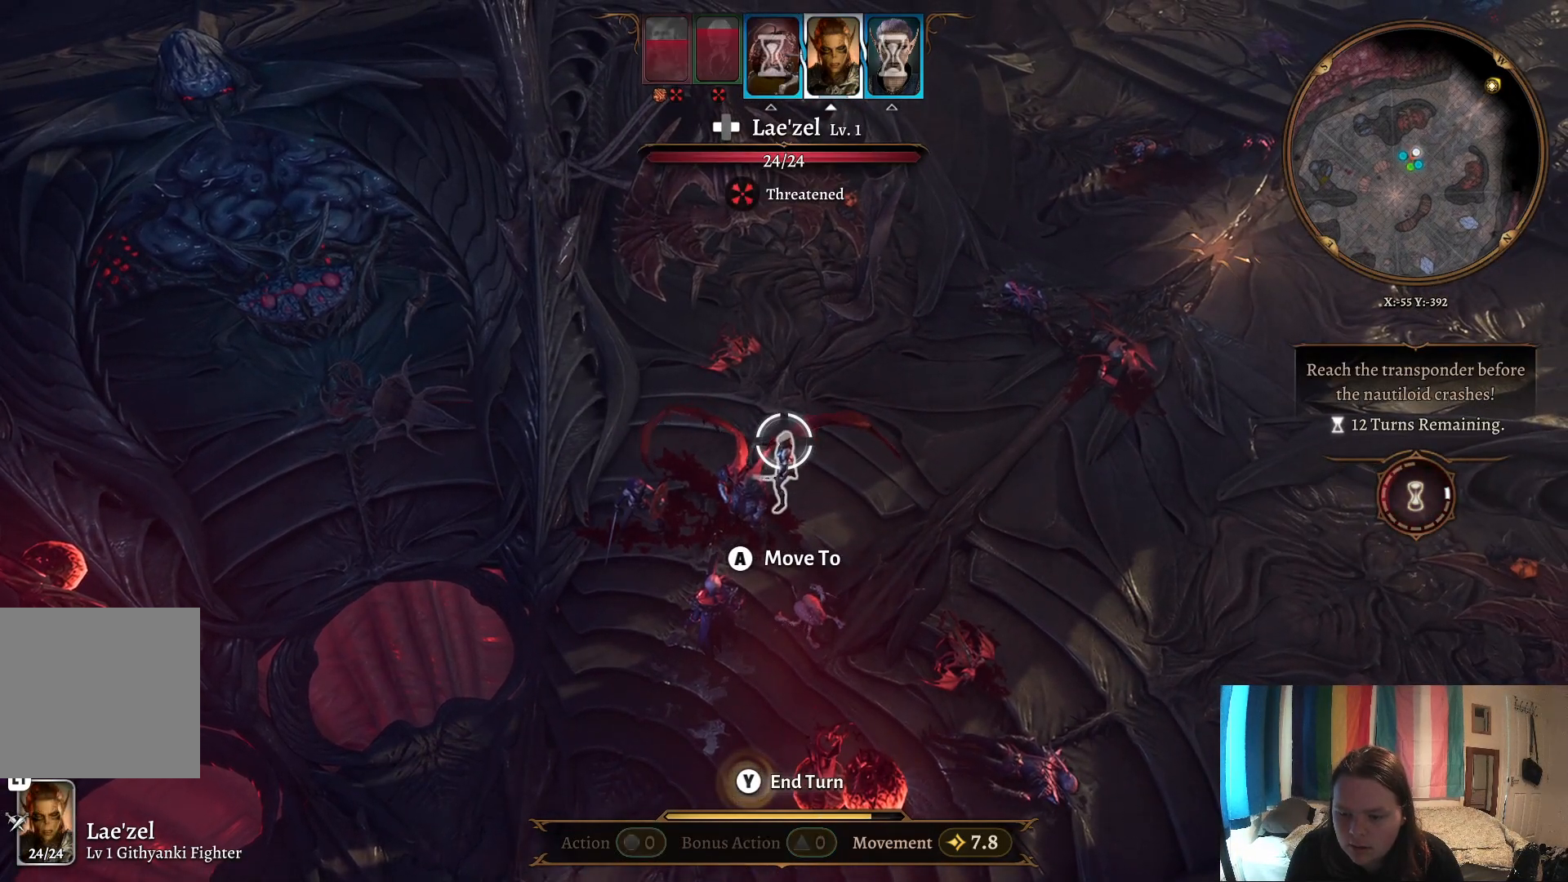
{"buttons": [], "left_stick": "center", "right_stick": "center", "events": [[100, "Y", "up"]]}
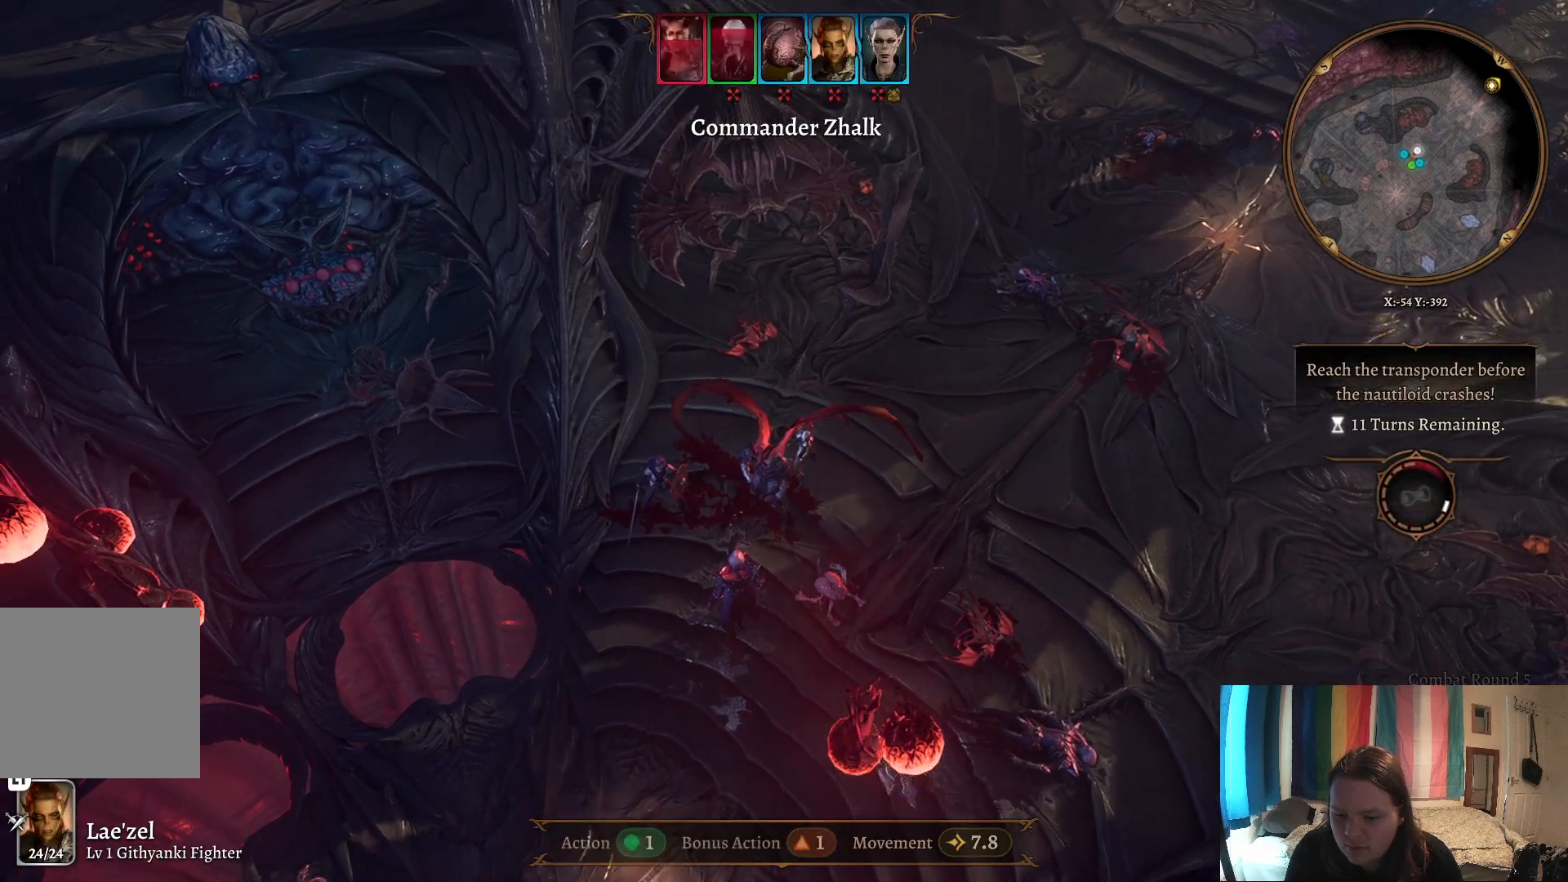
{"buttons": [], "left_stick": "center", "right_stick": "center", "events": []}
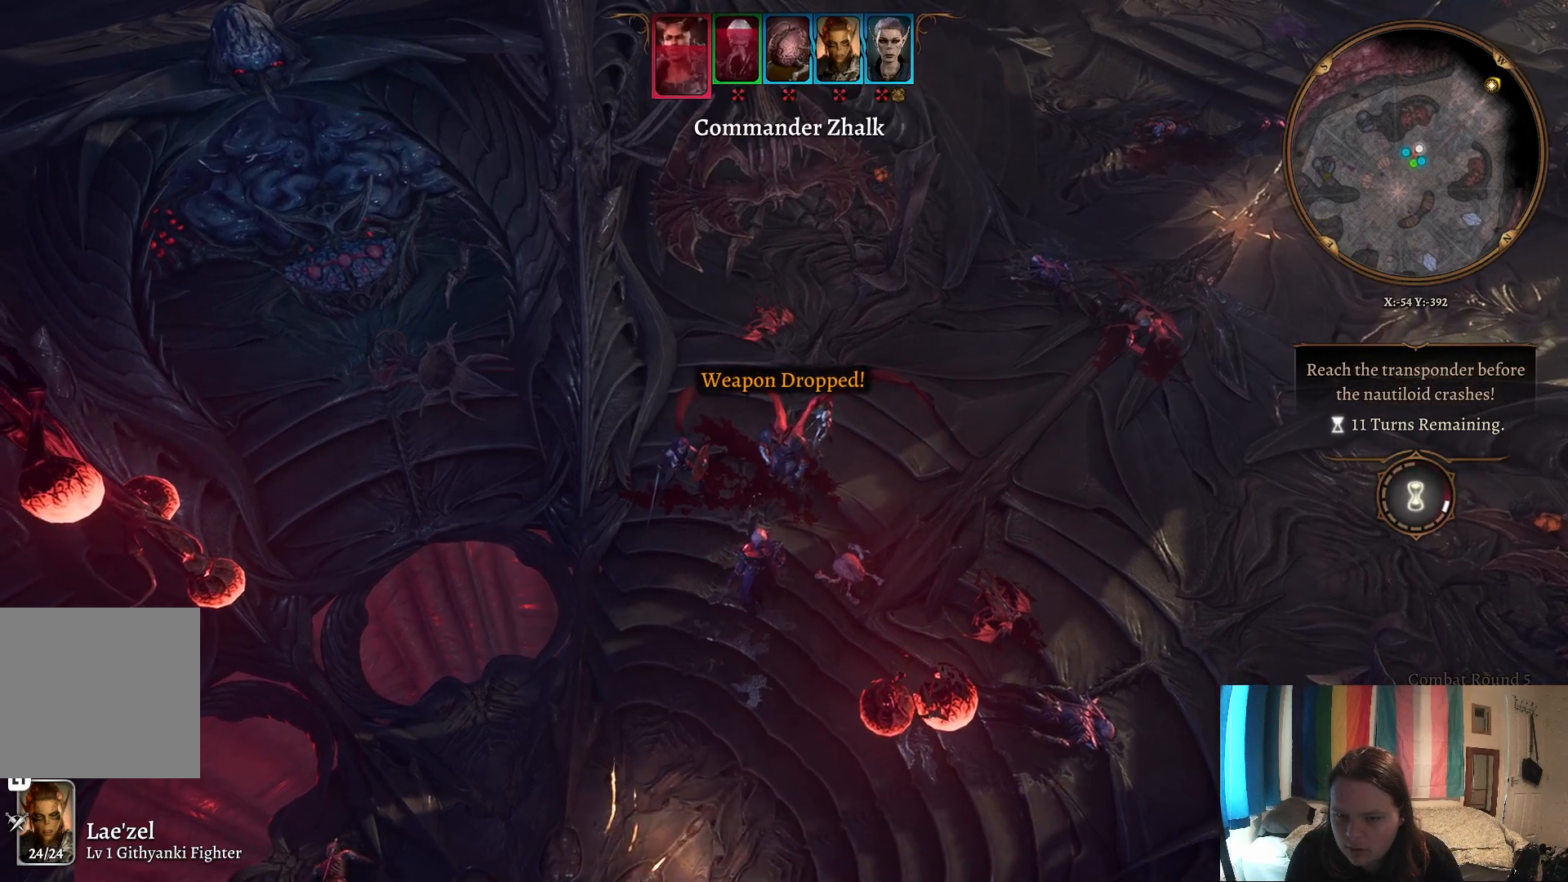
{"buttons": [], "left_stick": "center", "right_stick": "center", "events": []}
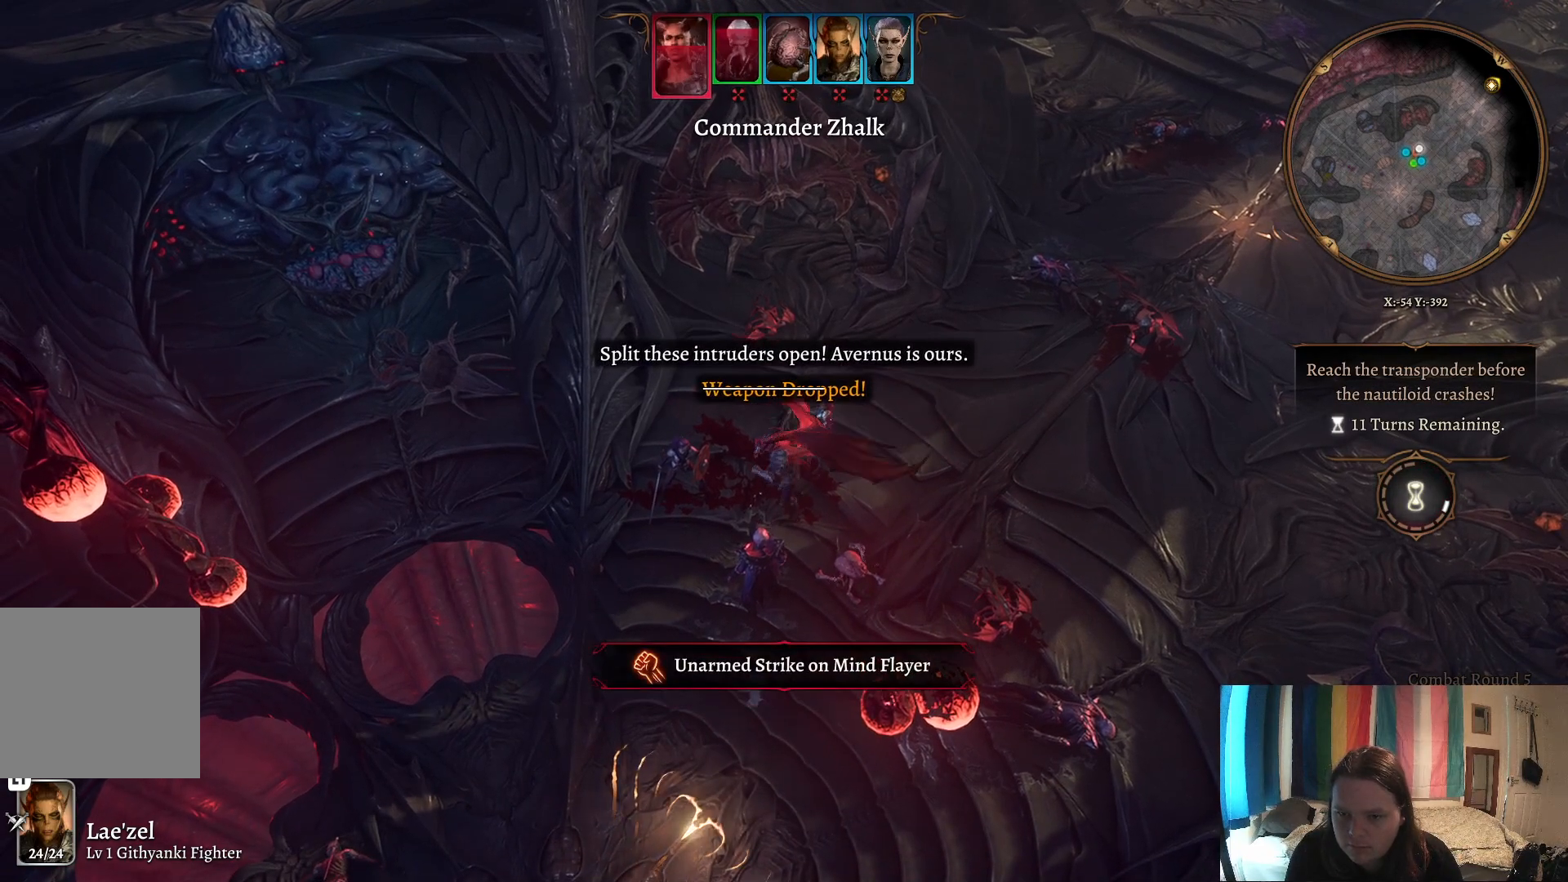
{"buttons": [], "left_stick": "center", "right_stick": "left", "events": [[217, "right_stick", "left"]]}
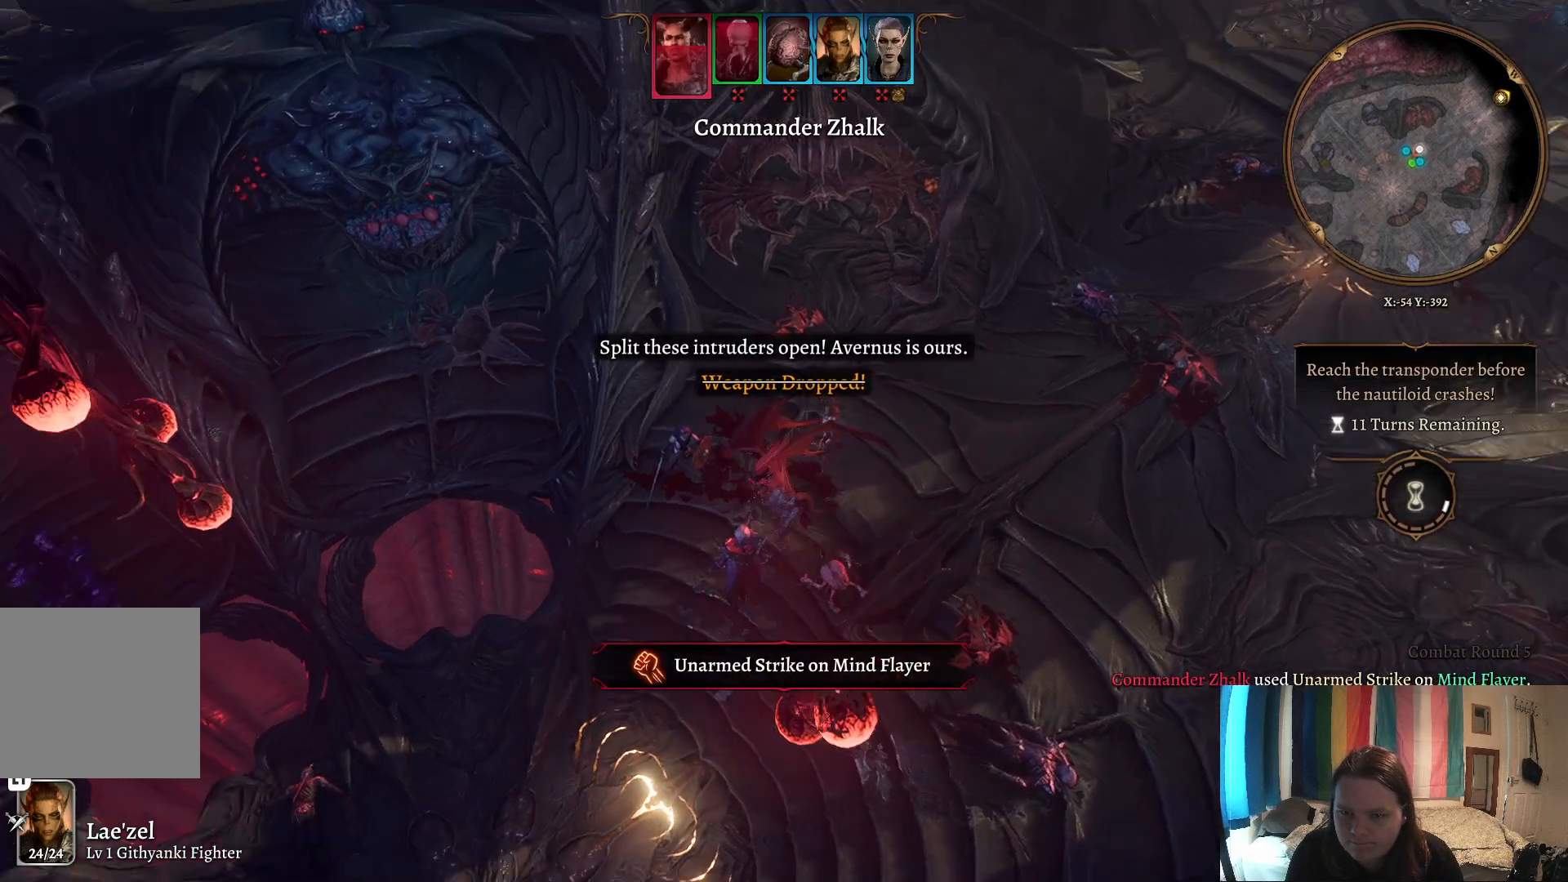
{"buttons": [], "left_stick": "center", "right_stick": "center", "events": [[183, "right_stick", "center"]]}